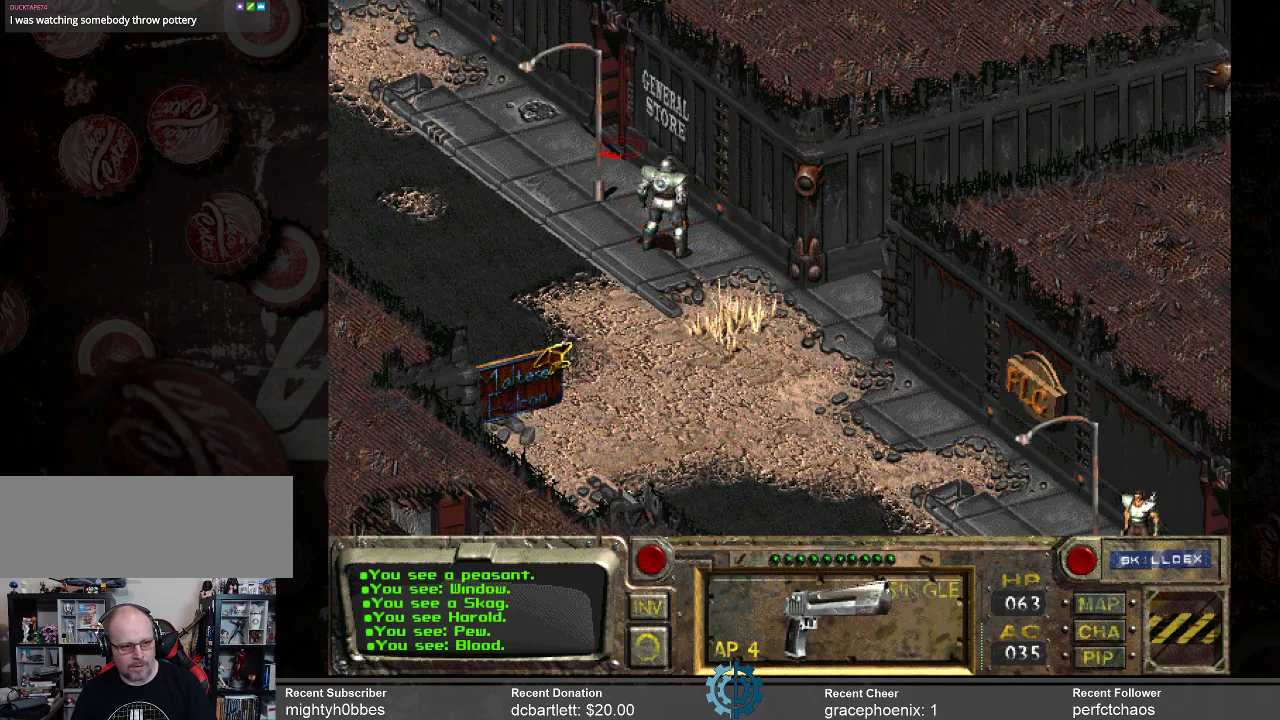
Gameplay with keyboard and mouse; each line is a JSON object with the keys and mouse buttons held at the frame after it. "events" lists presses ("down") and releases ("up") of ".", "/", "0", "1", "2", "3", "4", "5", "6", "7", "8", "9", "a", "alt_l", "alt_r", "b", "backslash", "backspace", "c", "caps_lock", "comma", "ctrl_l", "ctrl_r", "d", "e", "equals", "f", "g", "h", "i", "j", "k", "l", "lbracket", "m", "minus", "n", "o", "p", "q", "quote", "r", "rbracket", "return", "s", "semicolon", "shift_l", "shift_r", "space", "super_l", "super_r", "t", "tab", "tilde", "u", "v", "w", "x", "y", "z", "mouse_left" and "mouse_right" between this image and that frame as [ms after this image, input, new state], when the widget could be followed in between. "mouse_left", "mouse_right" = the "left", "right" buttons of the "mouse" list. No other keys are recorded. Not read: mouse_move.
{"keys": [], "mouse": ["left"], "events": [[500, "mouse_left", "down"]]}
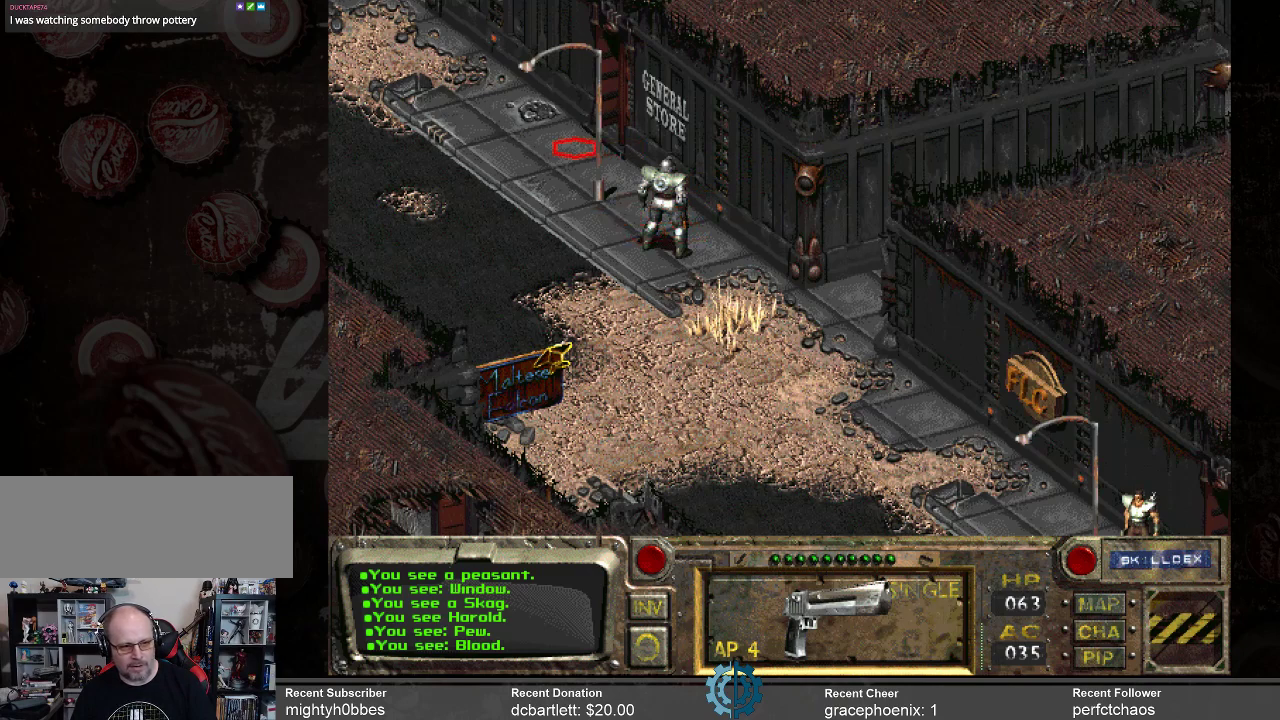
{"keys": [], "mouse": [], "events": [[100, "mouse_left", "up"]]}
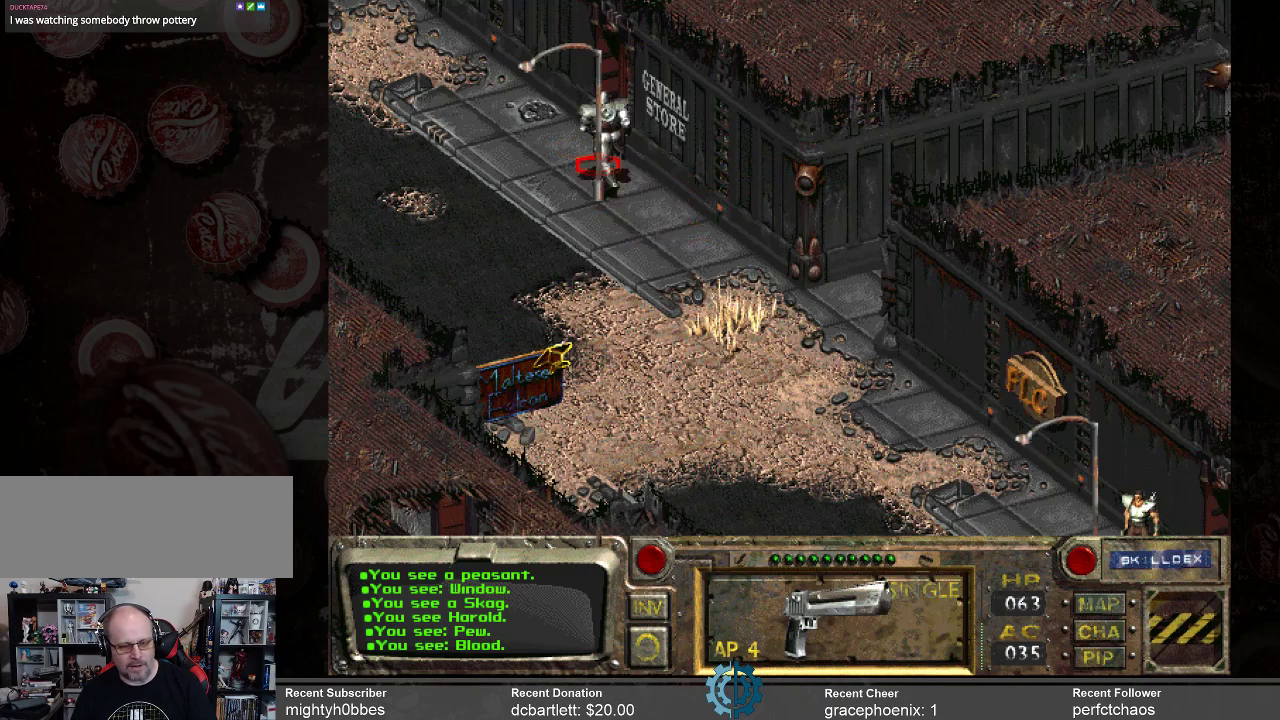
{"keys": [], "mouse": [], "events": []}
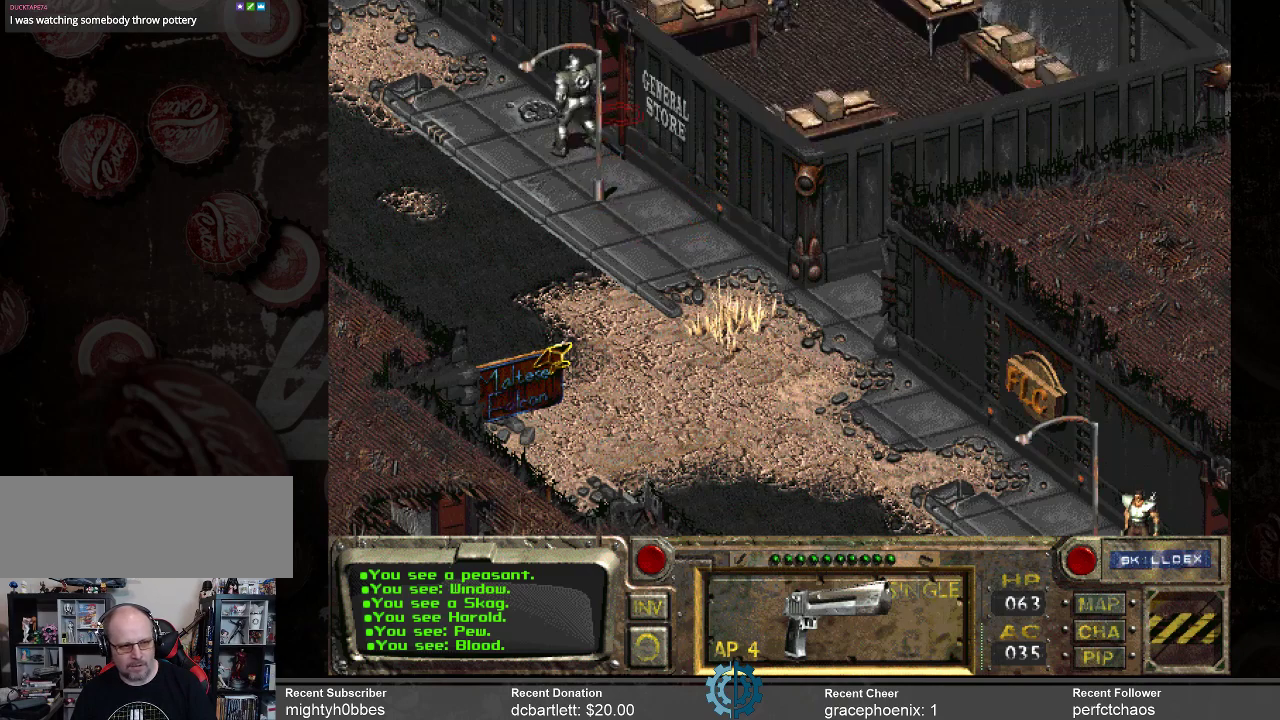
{"keys": [], "mouse": [], "events": [[267, "mouse_left", "down"], [367, "mouse_left", "up"]]}
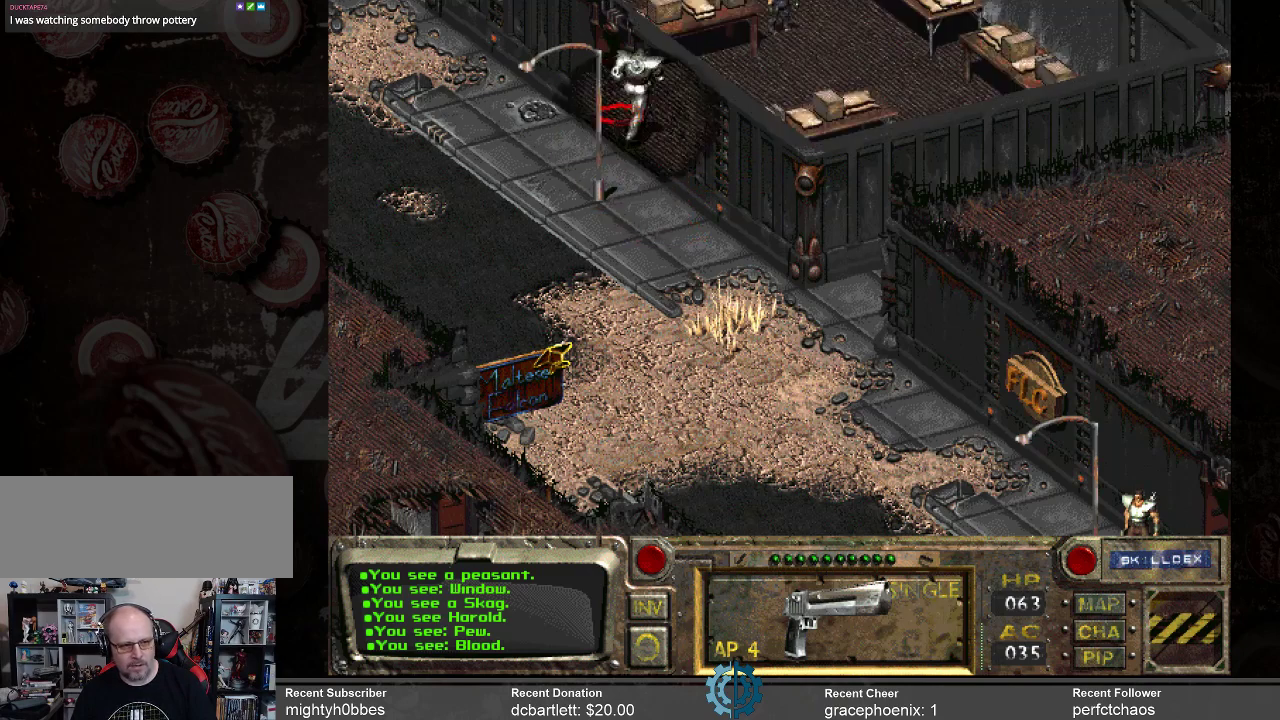
{"keys": [], "mouse": [], "events": []}
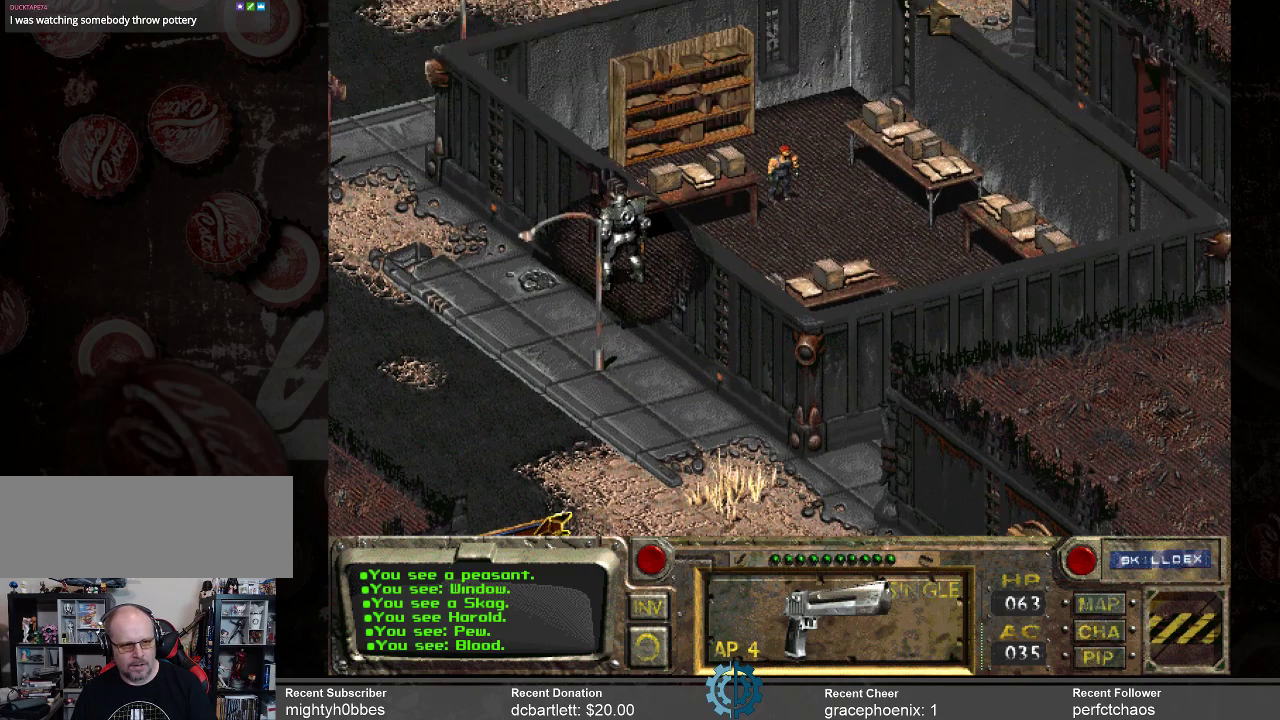
{"keys": [], "mouse": [], "events": []}
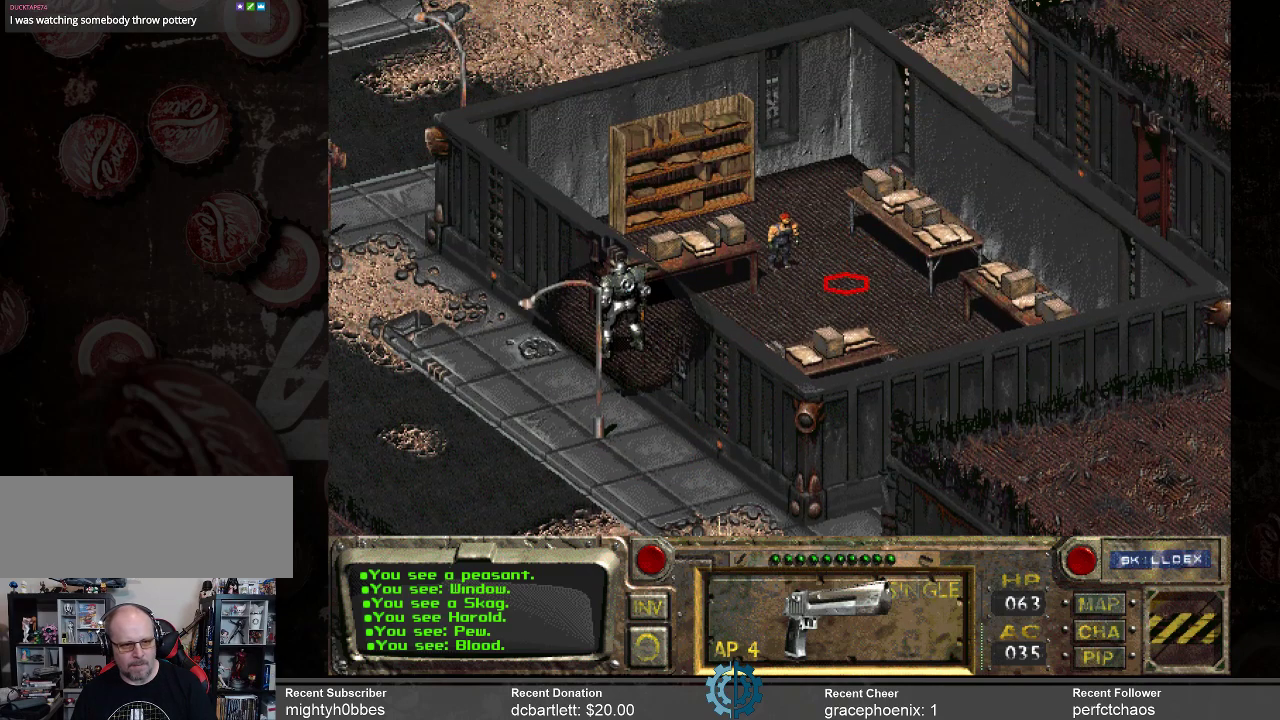
{"keys": [], "mouse": [], "events": [[133, "mouse_right", "down"], [267, "mouse_right", "up"]]}
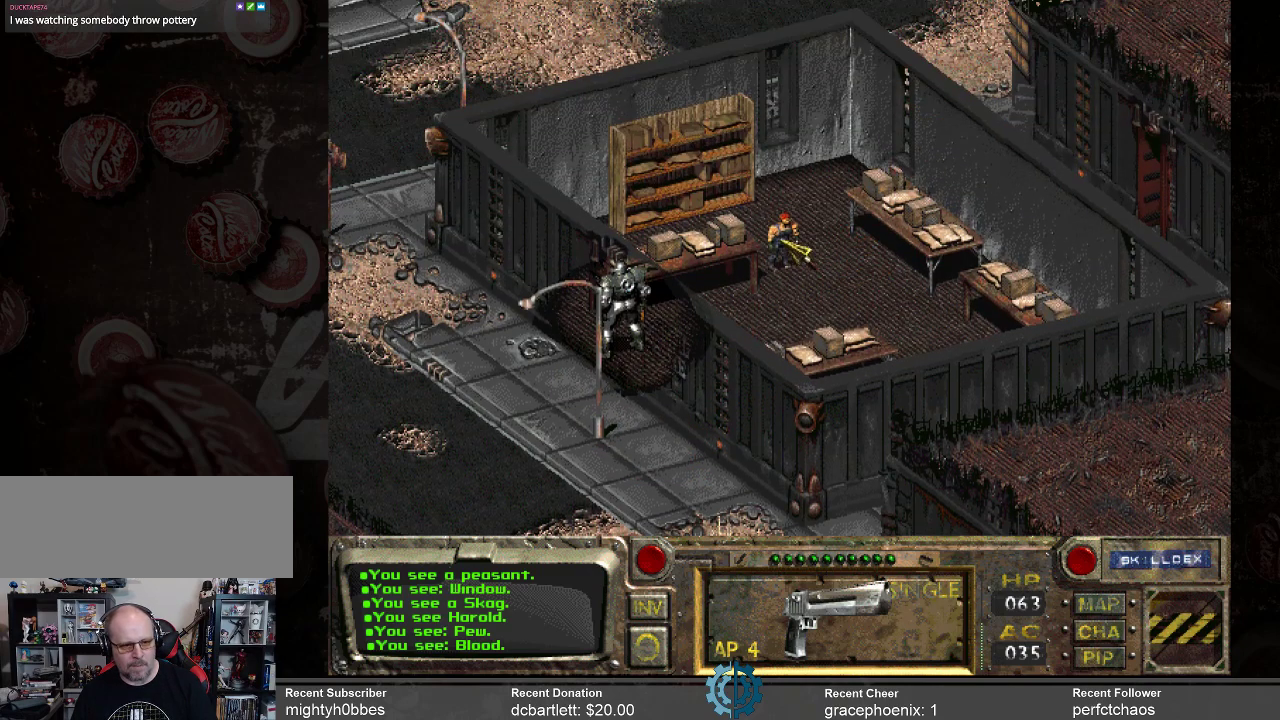
{"keys": [], "mouse": [], "events": []}
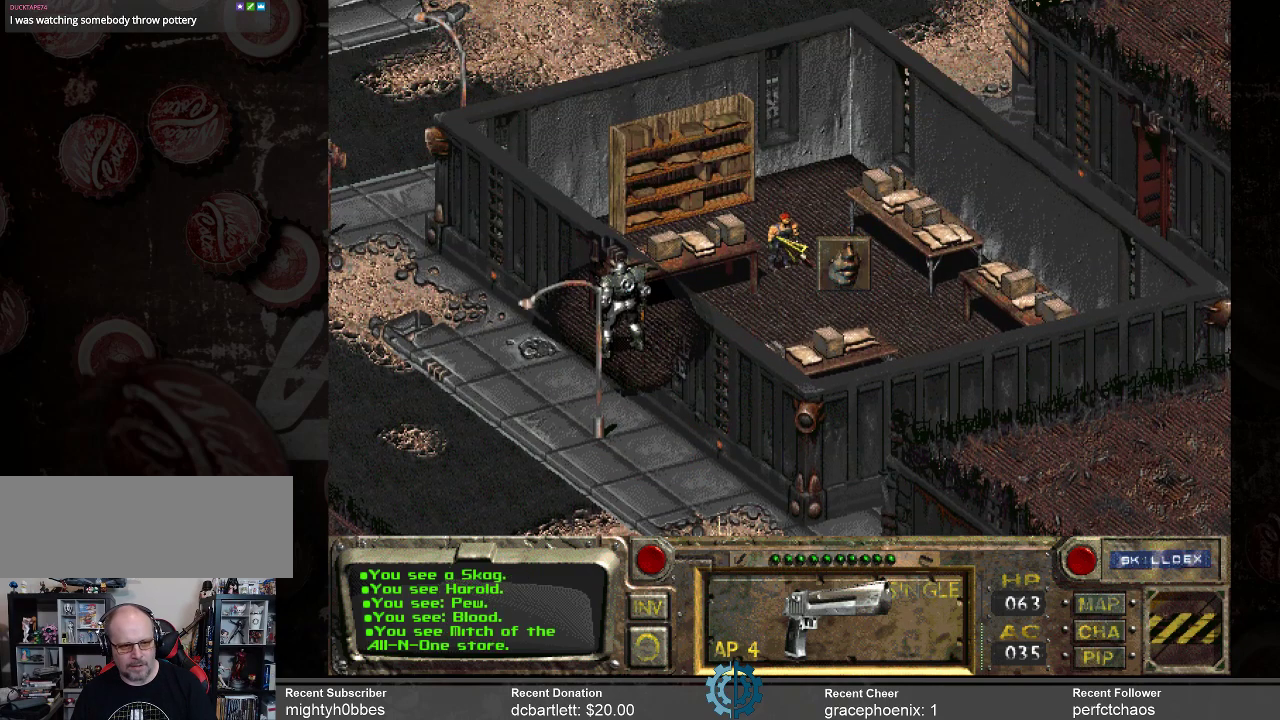
{"keys": [], "mouse": [], "events": [[333, "mouse_left", "down"], [433, "mouse_left", "up"]]}
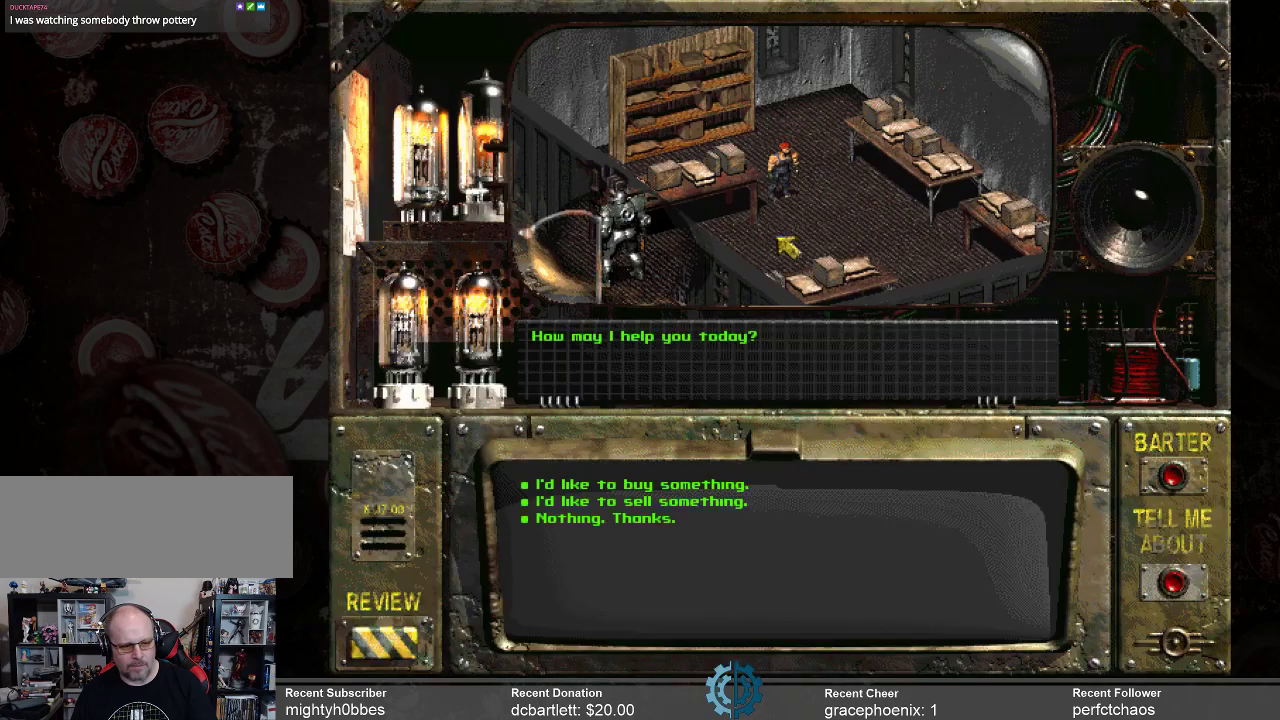
{"keys": [], "mouse": [], "events": []}
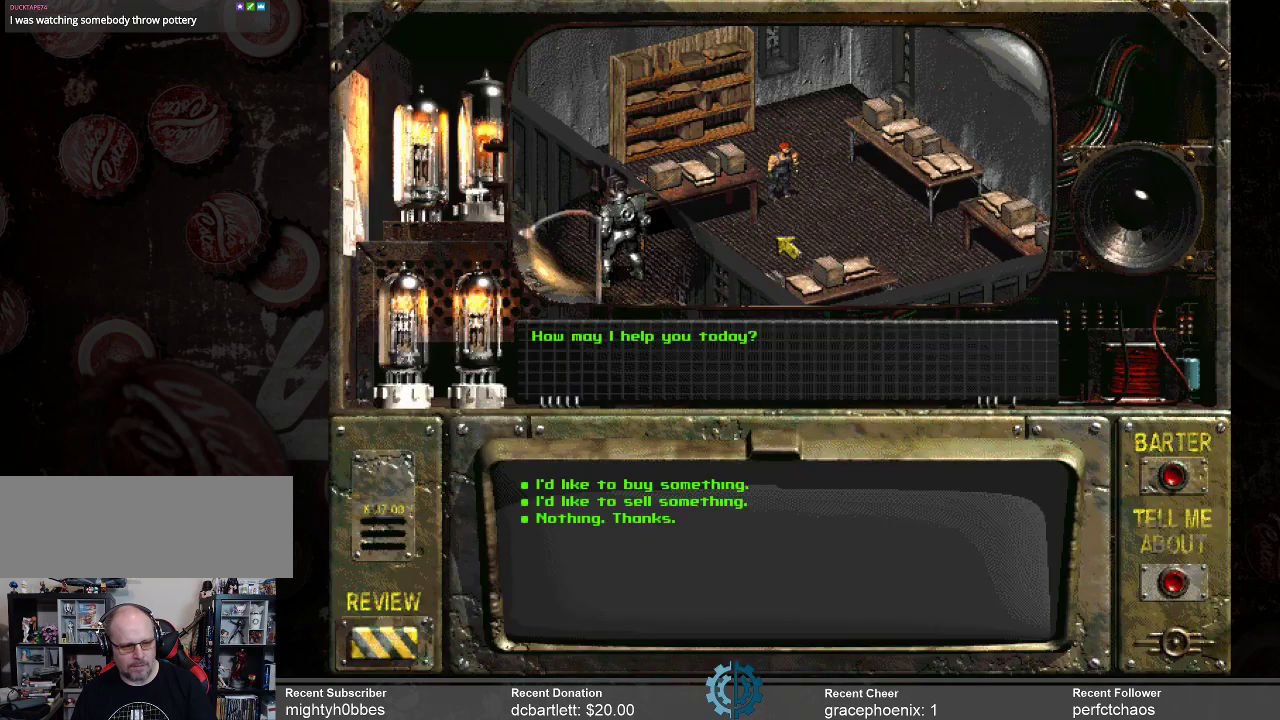
{"keys": [], "mouse": [], "events": []}
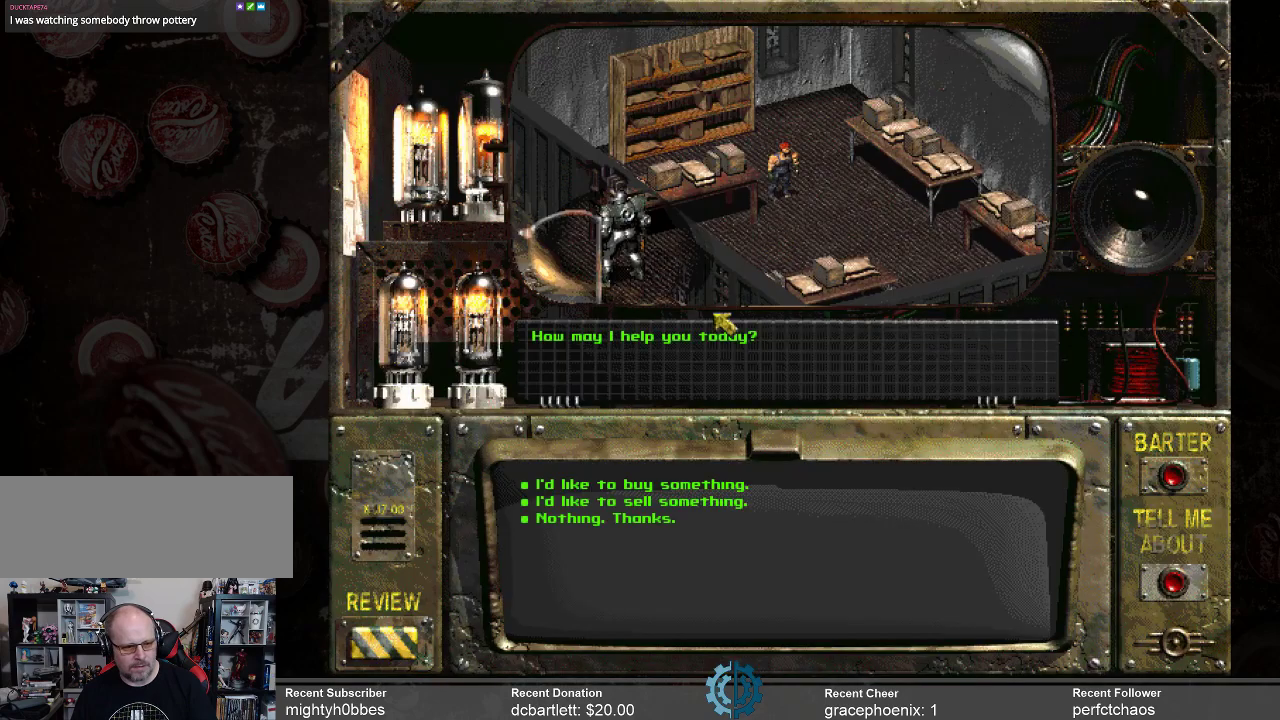
{"keys": [], "mouse": [], "events": []}
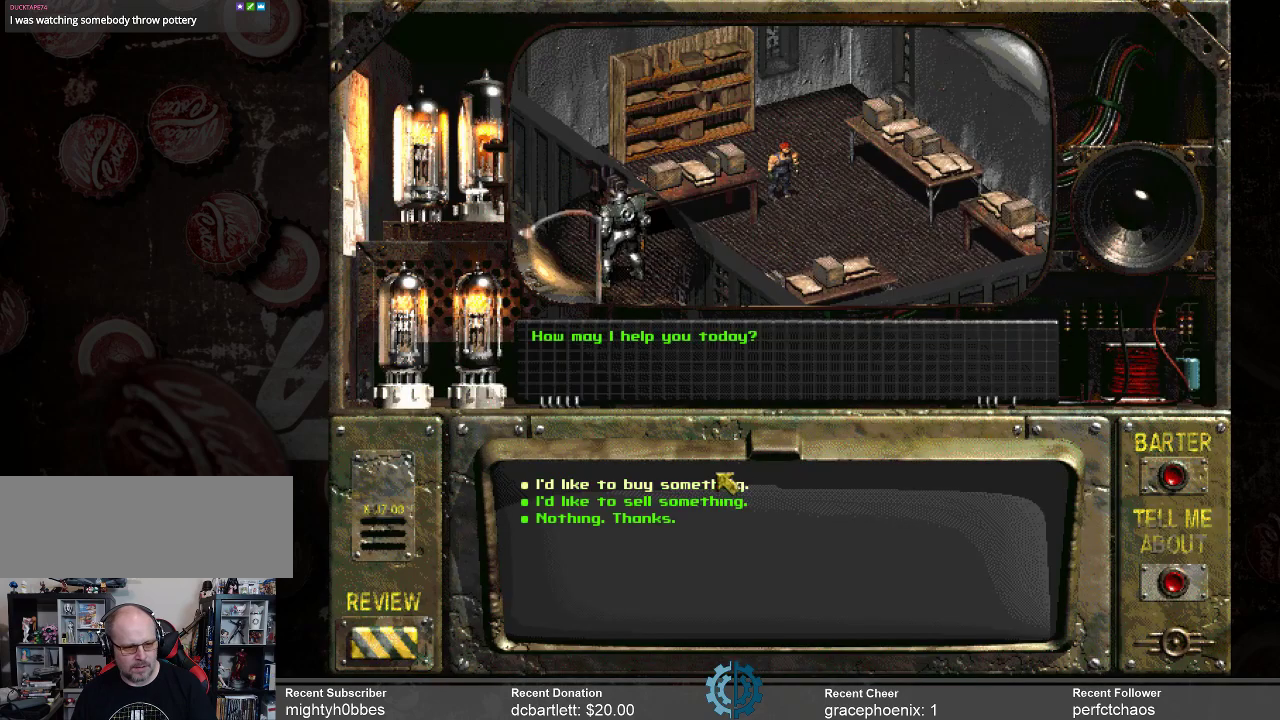
{"keys": [], "mouse": [], "events": []}
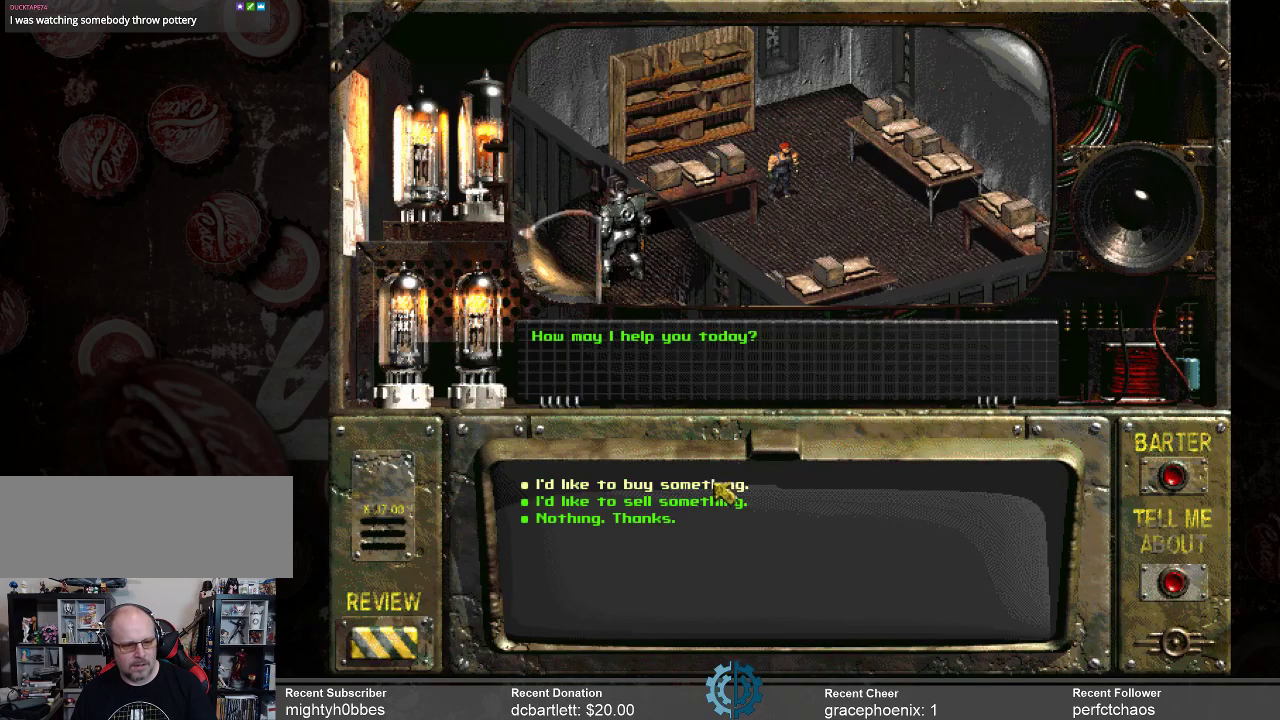
{"keys": [], "mouse": [], "events": []}
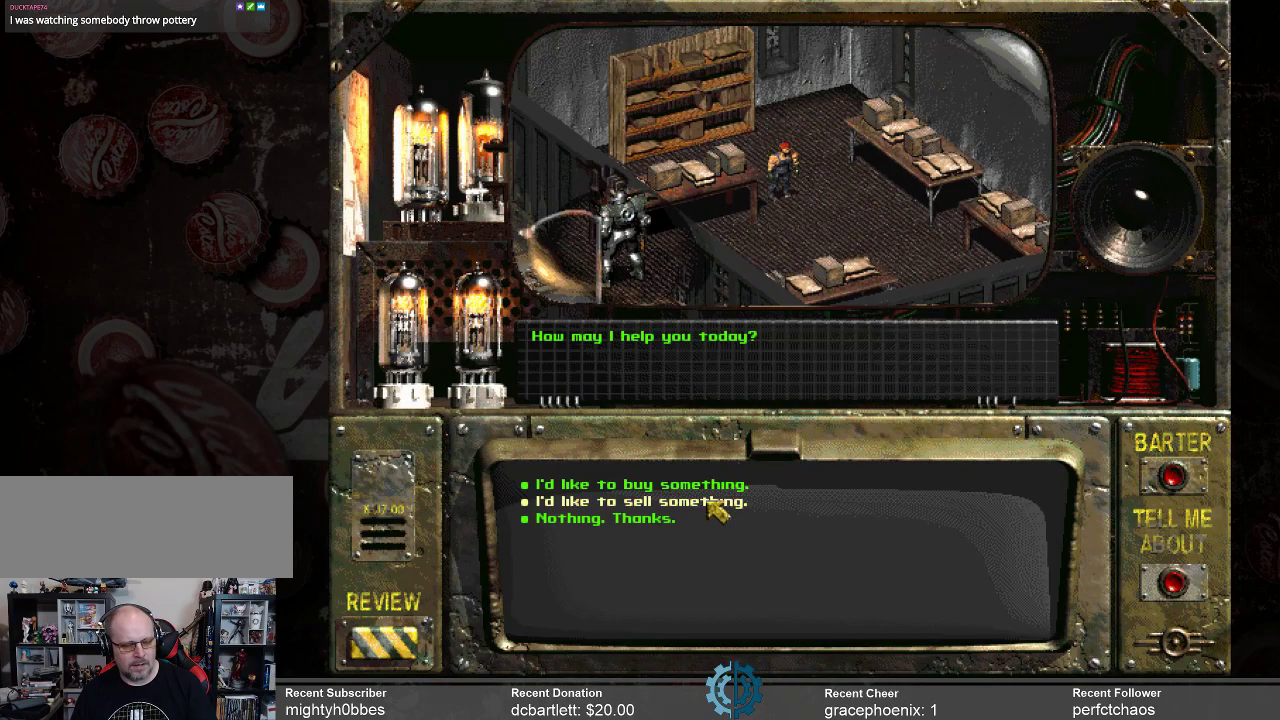
{"keys": [], "mouse": [], "events": []}
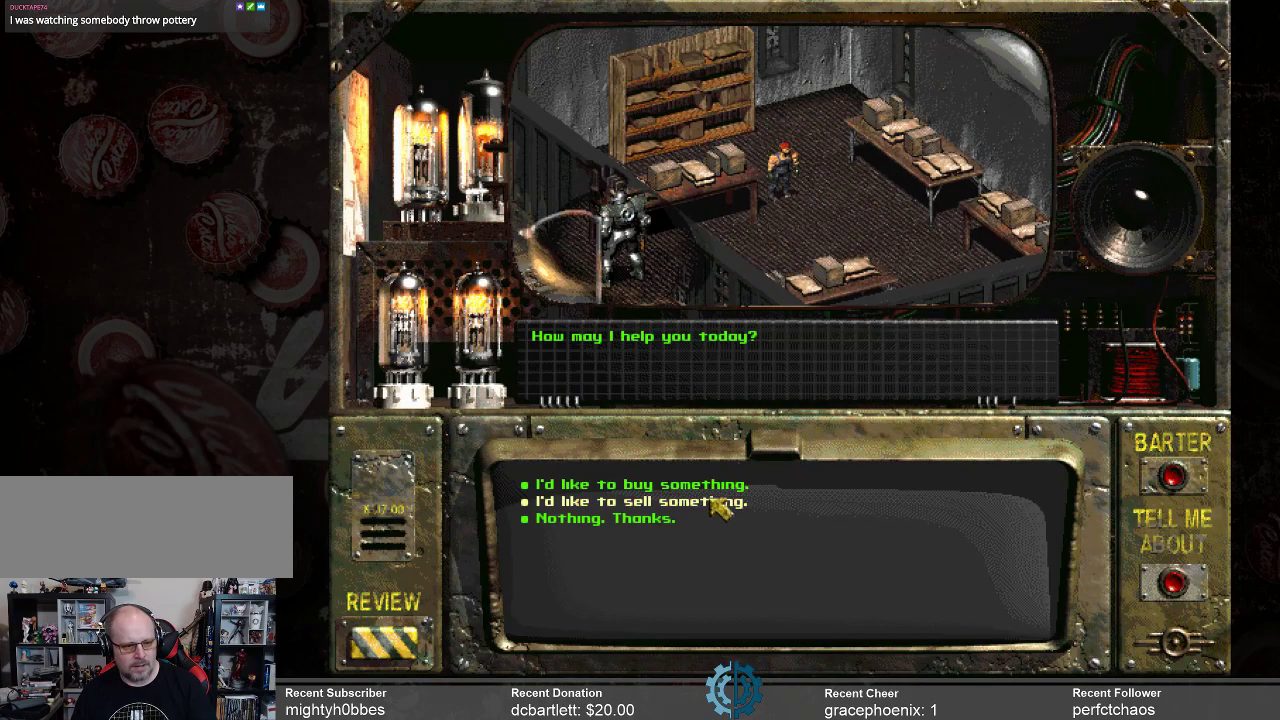
{"keys": [], "mouse": [], "events": []}
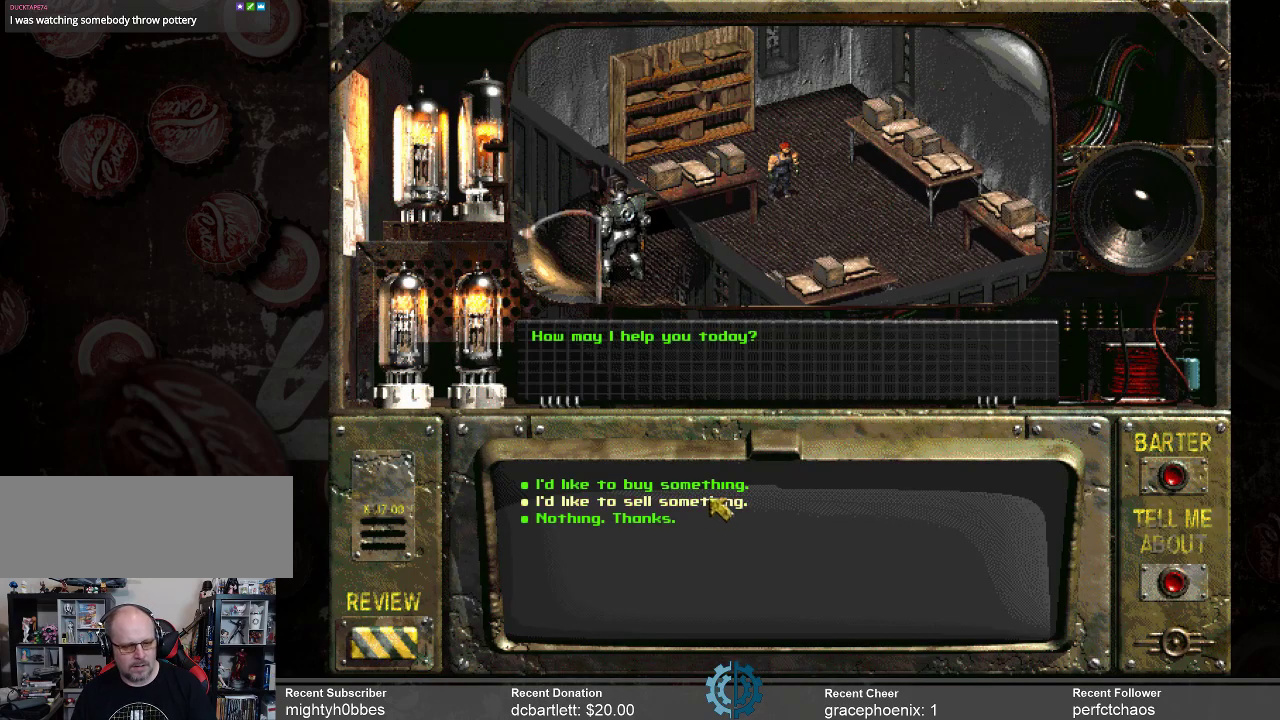
{"keys": [], "mouse": [], "events": [[33, "mouse_left", "down"], [100, "mouse_left", "up"]]}
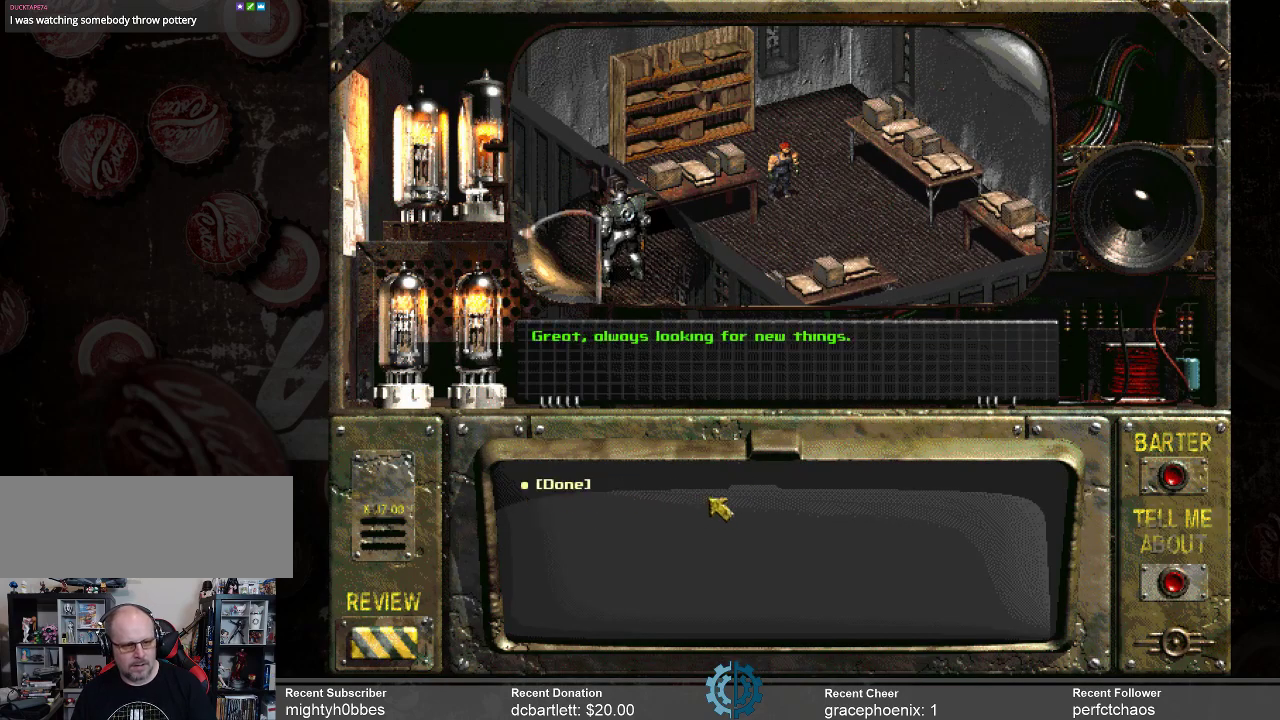
{"keys": [], "mouse": [], "events": []}
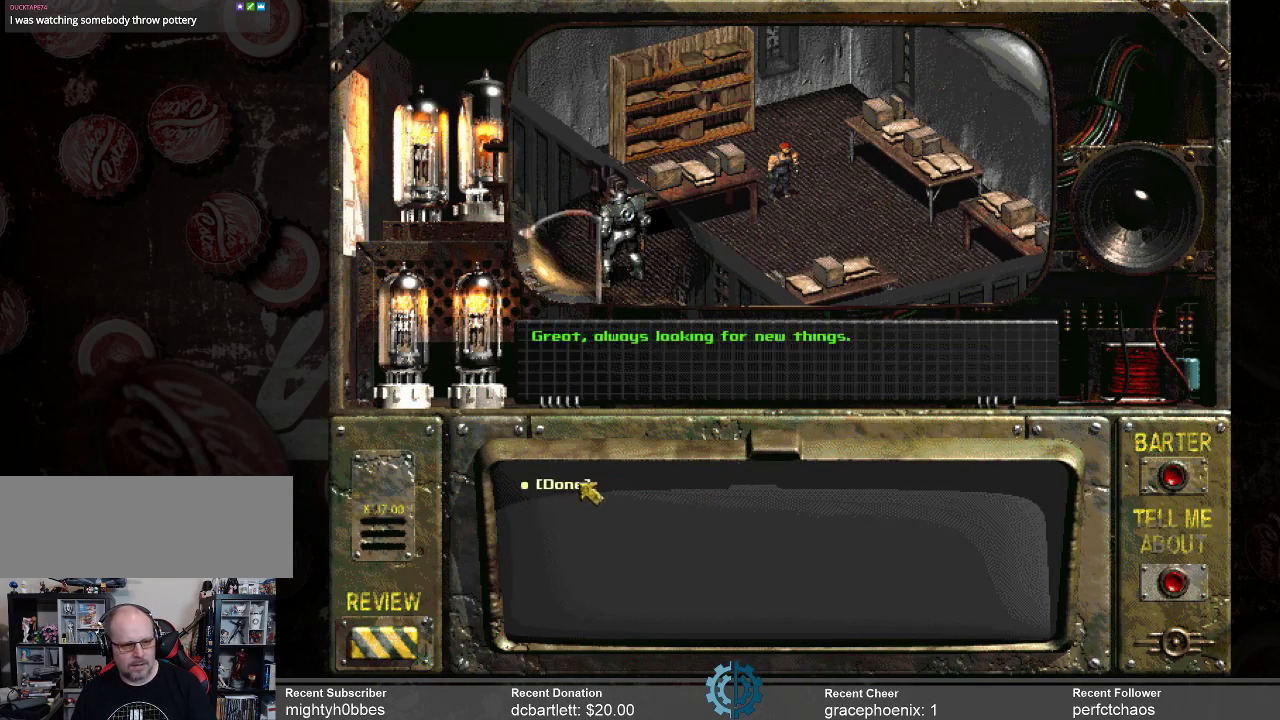
{"keys": [], "mouse": ["left"], "events": [[500, "mouse_left", "down"]]}
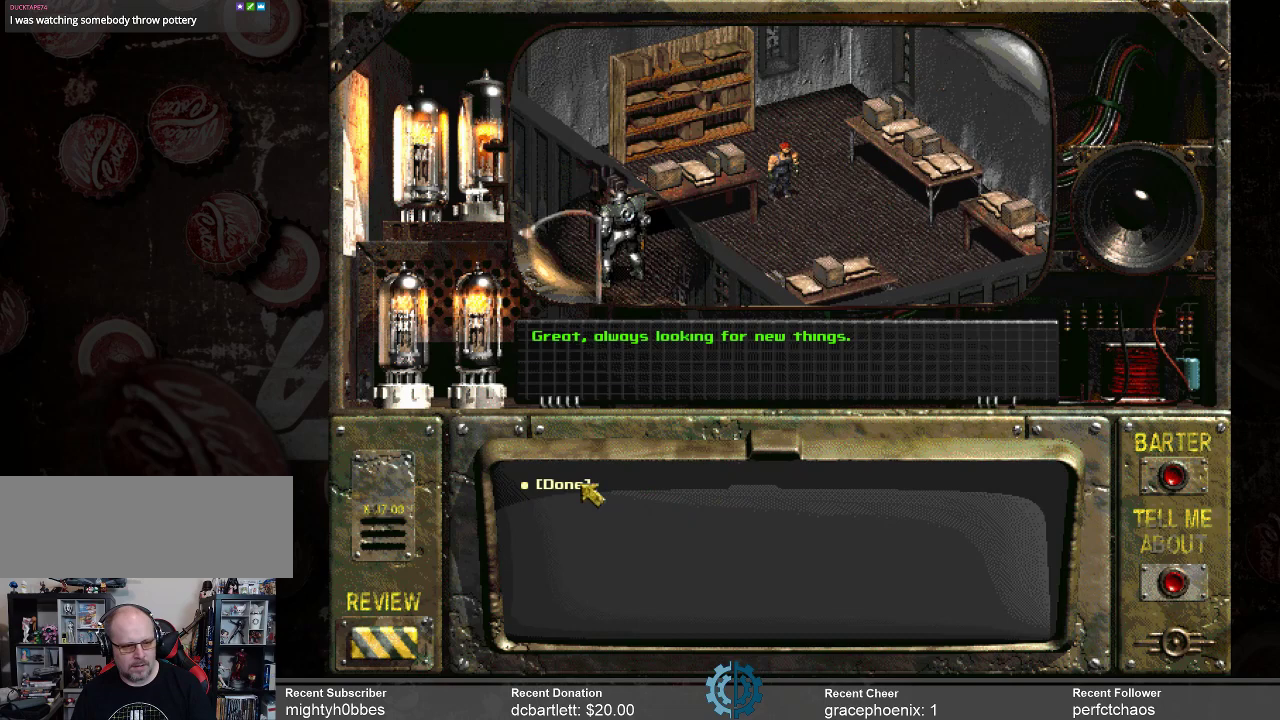
{"keys": [], "mouse": [], "events": [[100, "mouse_left", "up"]]}